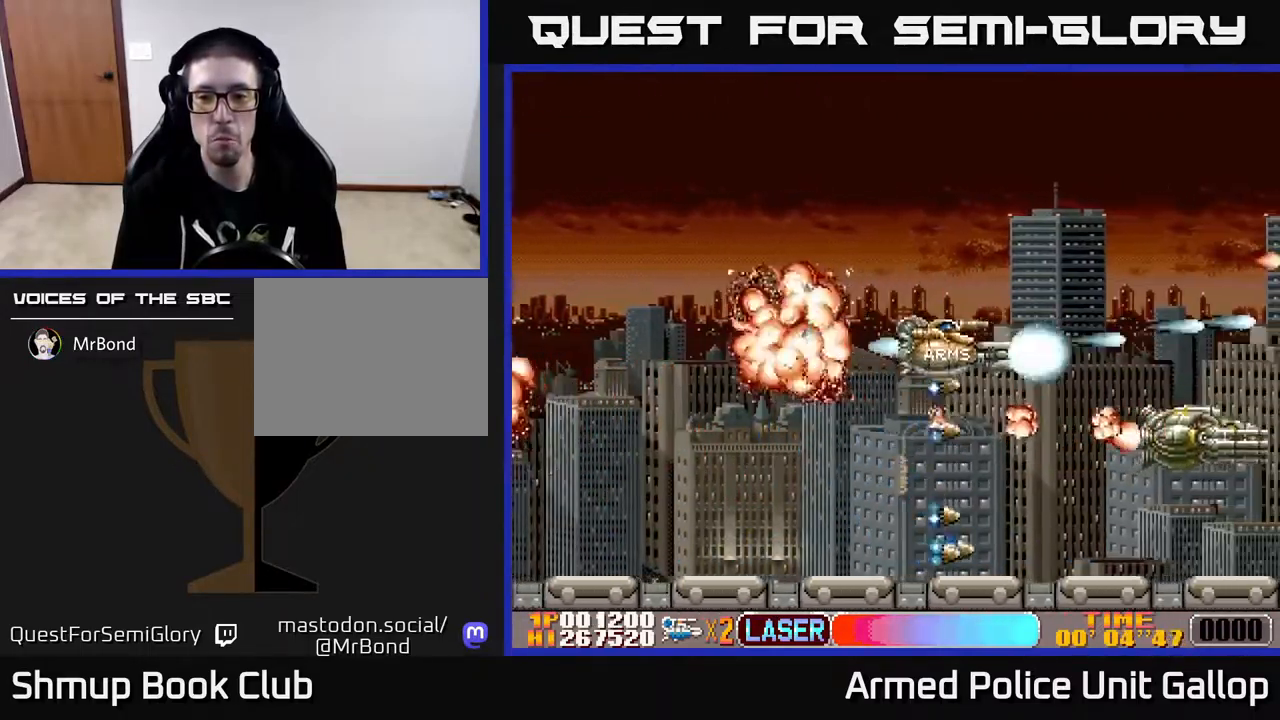
Gameplay with a controller (Xbox layout); each line is a JSON object with the inputs held at the frame after it. "events" lists button and stick changes between this image and that frame as [ms after this image, input, new state], when the widget could be followed in between.
{"buttons": ["A", "DPAD_UP"], "left_stick": "center", "right_stick": "center", "events": [[317, "DPAD_DOWN", "up"], [350, "DPAD_LEFT", "down"], [350, "DPAD_UP", "down"], [417, "DPAD_LEFT", "up"]]}
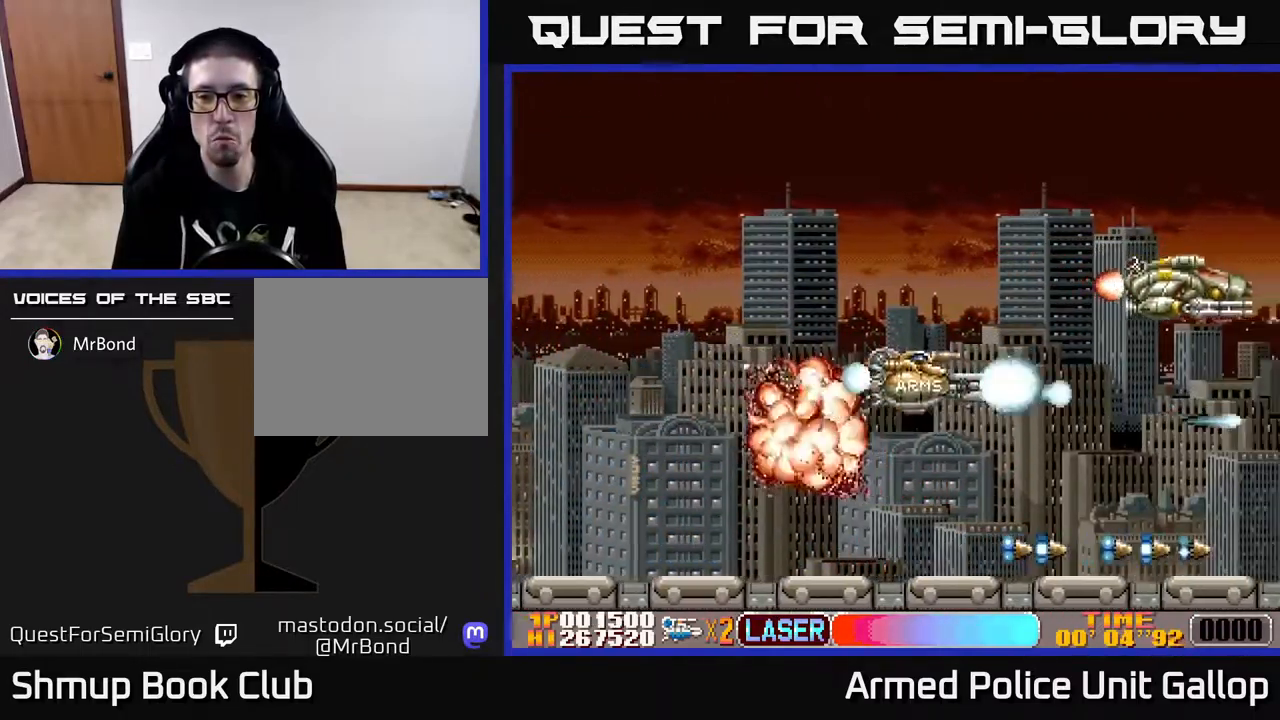
{"buttons": ["A", "DPAD_DOWN"], "left_stick": "center", "right_stick": "center", "events": [[317, "DPAD_UP", "up"], [334, "DPAD_DOWN", "down"]]}
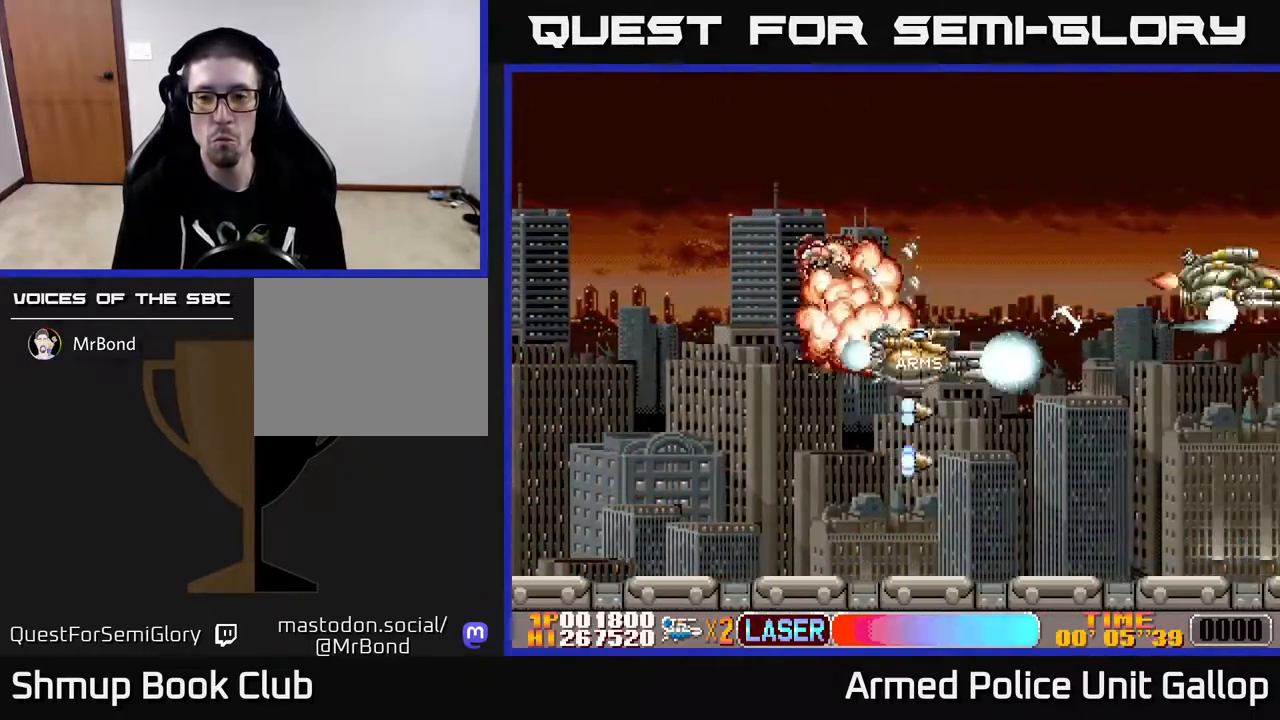
{"buttons": ["A", "DPAD_DOWN"], "left_stick": "center", "right_stick": "center", "events": [[50, "DPAD_DOWN", "up"], [84, "DPAD_UP", "down"], [300, "DPAD_UP", "up"], [334, "DPAD_DOWN", "down"]]}
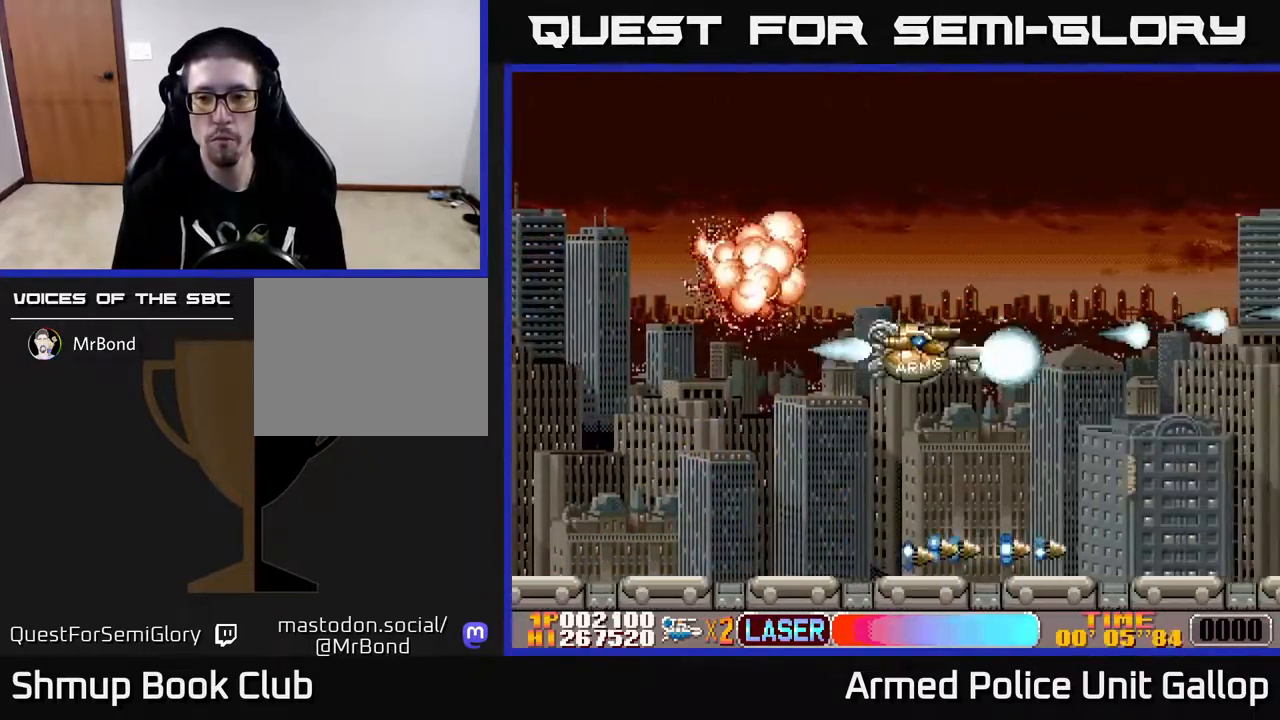
{"buttons": ["A", "DPAD_UP"], "left_stick": "center", "right_stick": "center", "events": [[284, "DPAD_RIGHT", "down"], [317, "DPAD_DOWN", "up"], [434, "DPAD_UP", "down"], [450, "DPAD_RIGHT", "up"]]}
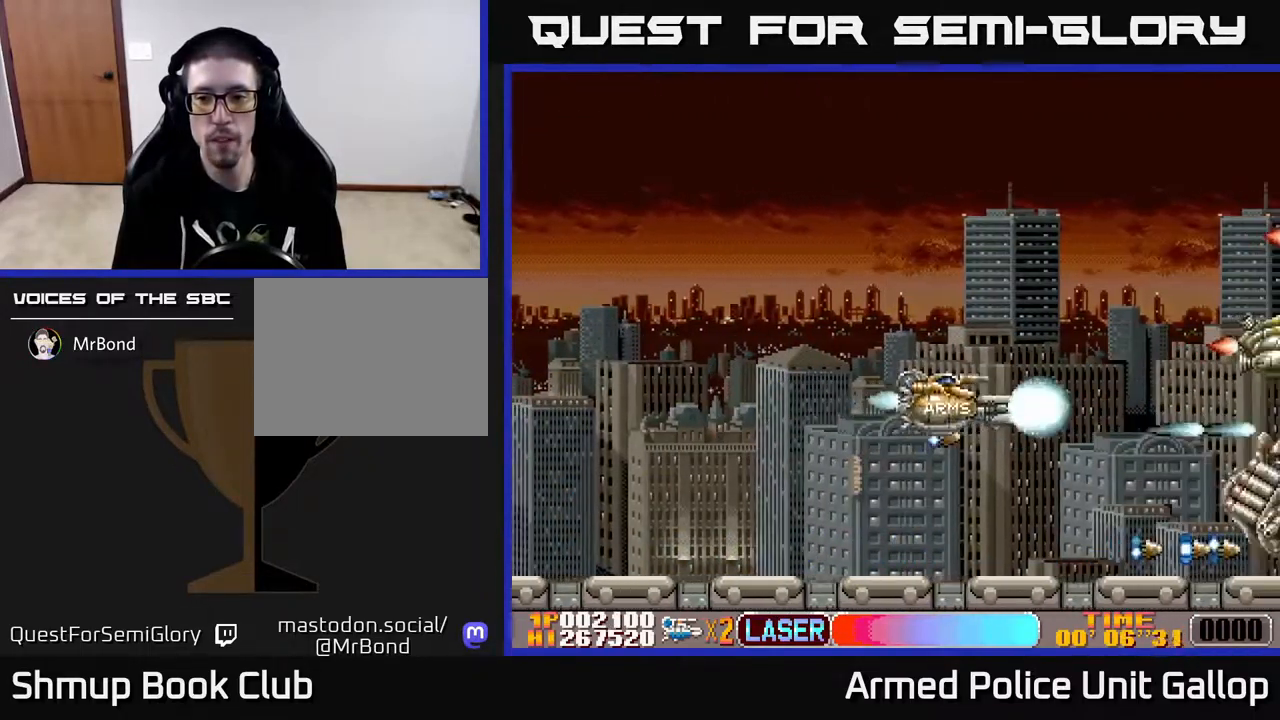
{"buttons": ["A", "DPAD_UP"], "left_stick": "center", "right_stick": "center", "events": []}
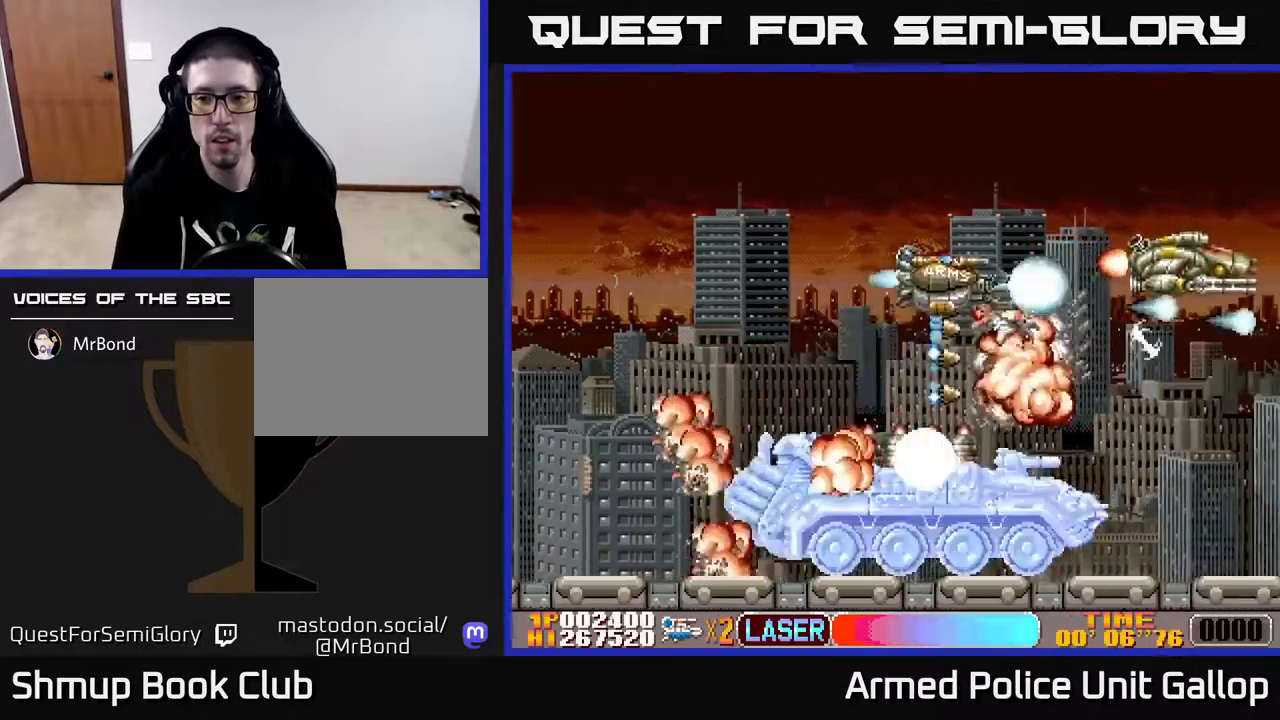
{"buttons": ["A", "DPAD_LEFT"], "left_stick": "center", "right_stick": "center", "events": [[83, "DPAD_LEFT", "down"], [100, "DPAD_UP", "up"], [167, "DPAD_DOWN", "down"], [267, "DPAD_DOWN", "up"], [383, "DPAD_UP", "down"], [433, "DPAD_UP", "up"]]}
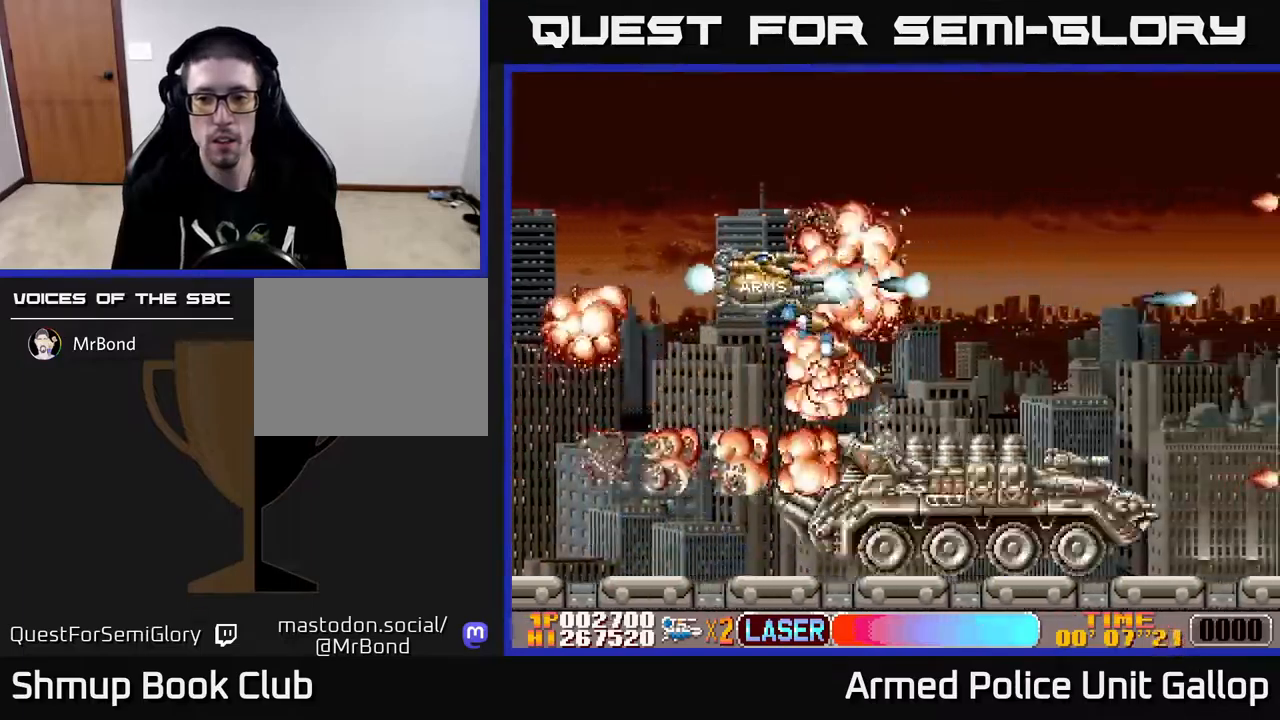
{"buttons": ["A", "DPAD_DOWN", "DPAD_RIGHT"], "left_stick": "center", "right_stick": "center", "events": [[33, "DPAD_DOWN", "down"], [167, "DPAD_LEFT", "up"], [467, "DPAD_RIGHT", "down"]]}
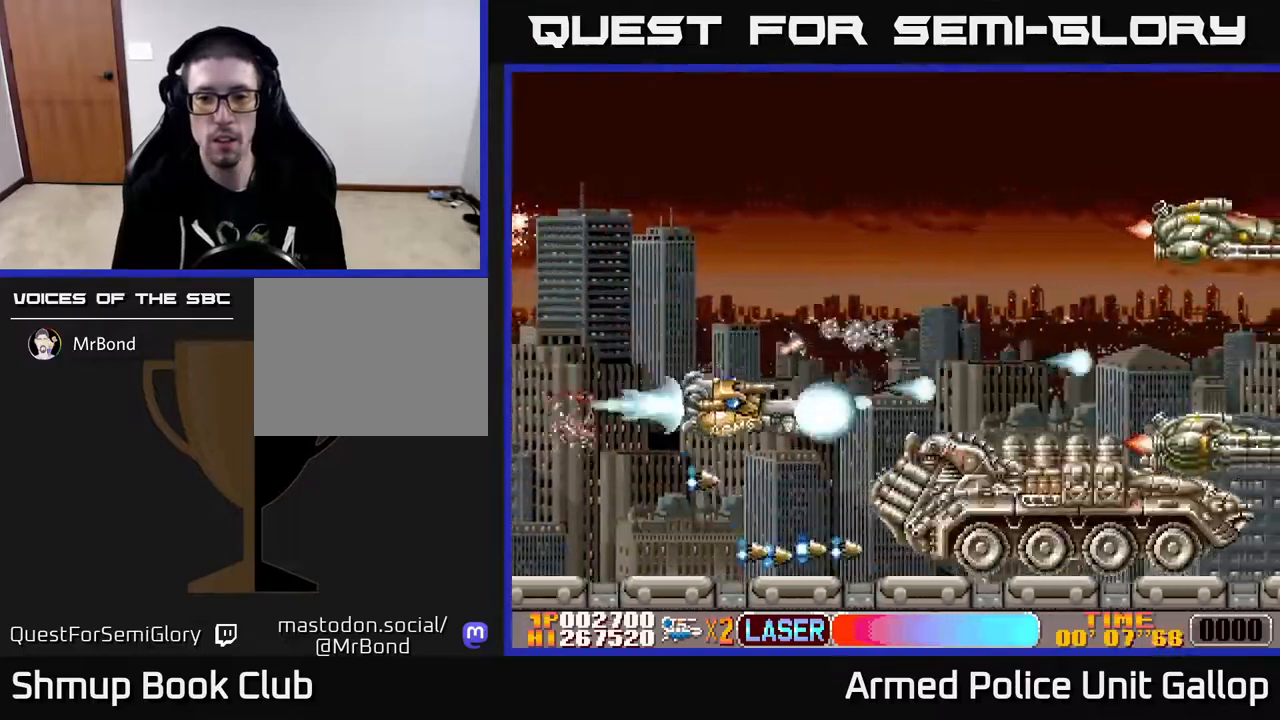
{"buttons": ["A", "DPAD_RIGHT"], "left_stick": "center", "right_stick": "center", "events": [[33, "DPAD_RIGHT", "up"], [183, "DPAD_RIGHT", "down"], [267, "DPAD_DOWN", "up"], [283, "DPAD_RIGHT", "up"], [500, "DPAD_RIGHT", "down"]]}
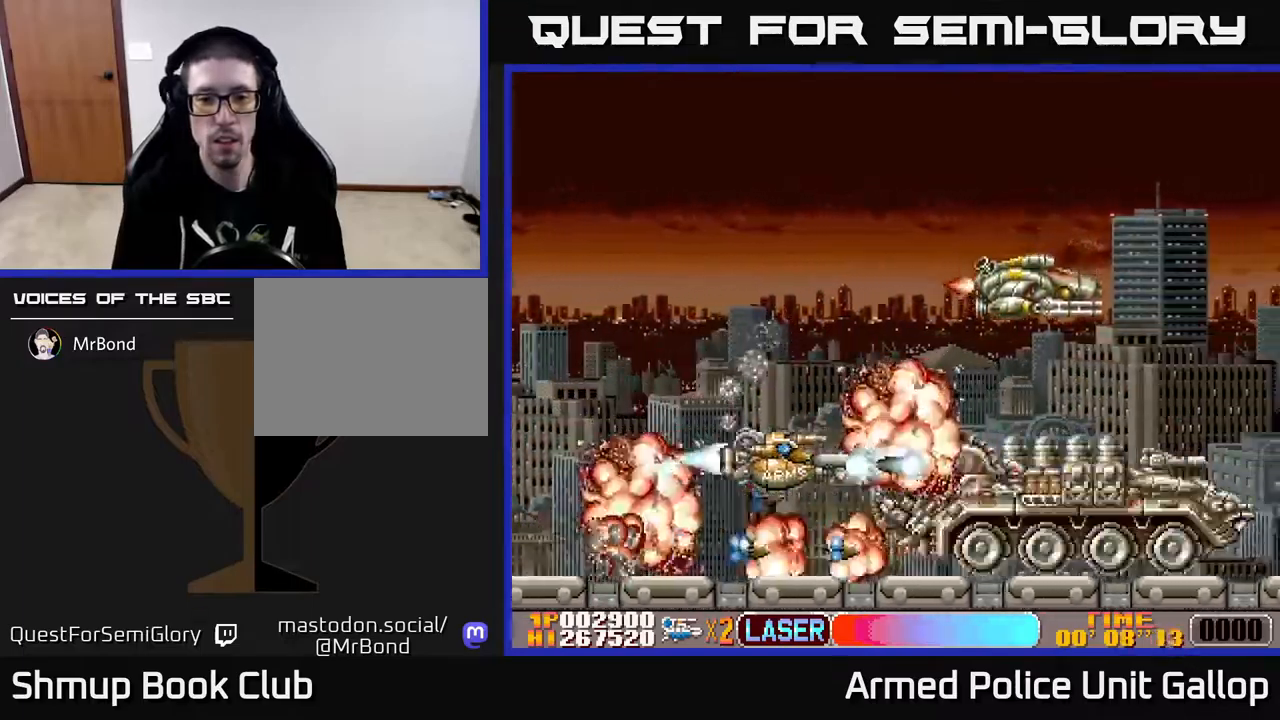
{"buttons": ["A", "DPAD_DOWN"], "left_stick": "center", "right_stick": "center", "events": [[33, "DPAD_UP", "down"], [50, "DPAD_RIGHT", "up"], [150, "DPAD_LEFT", "down"], [367, "DPAD_LEFT", "up"], [467, "DPAD_UP", "up"], [483, "DPAD_DOWN", "down"]]}
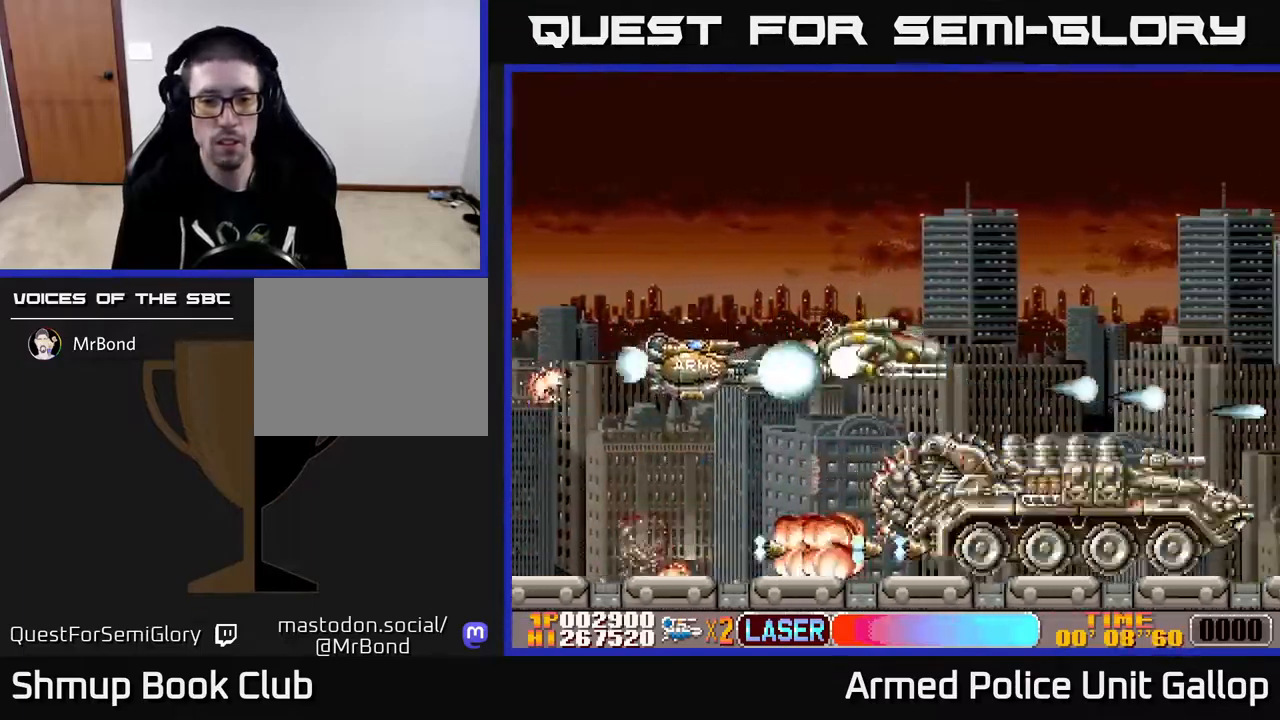
{"buttons": ["A", "DPAD_DOWN", "DPAD_RIGHT"], "left_stick": "center", "right_stick": "center", "events": [[400, "DPAD_RIGHT", "down"]]}
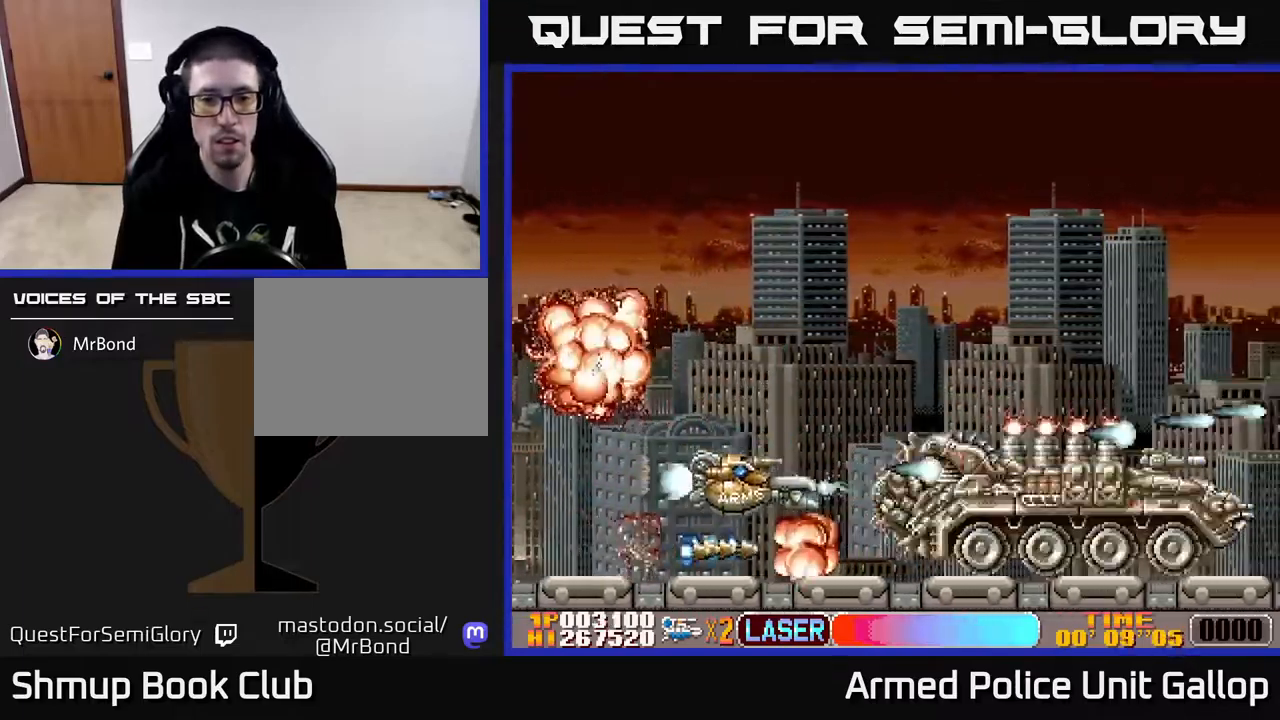
{"buttons": ["A"], "left_stick": "center", "right_stick": "center", "events": [[17, "DPAD_DOWN", "up"], [17, "DPAD_RIGHT", "up"], [267, "DPAD_RIGHT", "down"], [317, "DPAD_RIGHT", "up"]]}
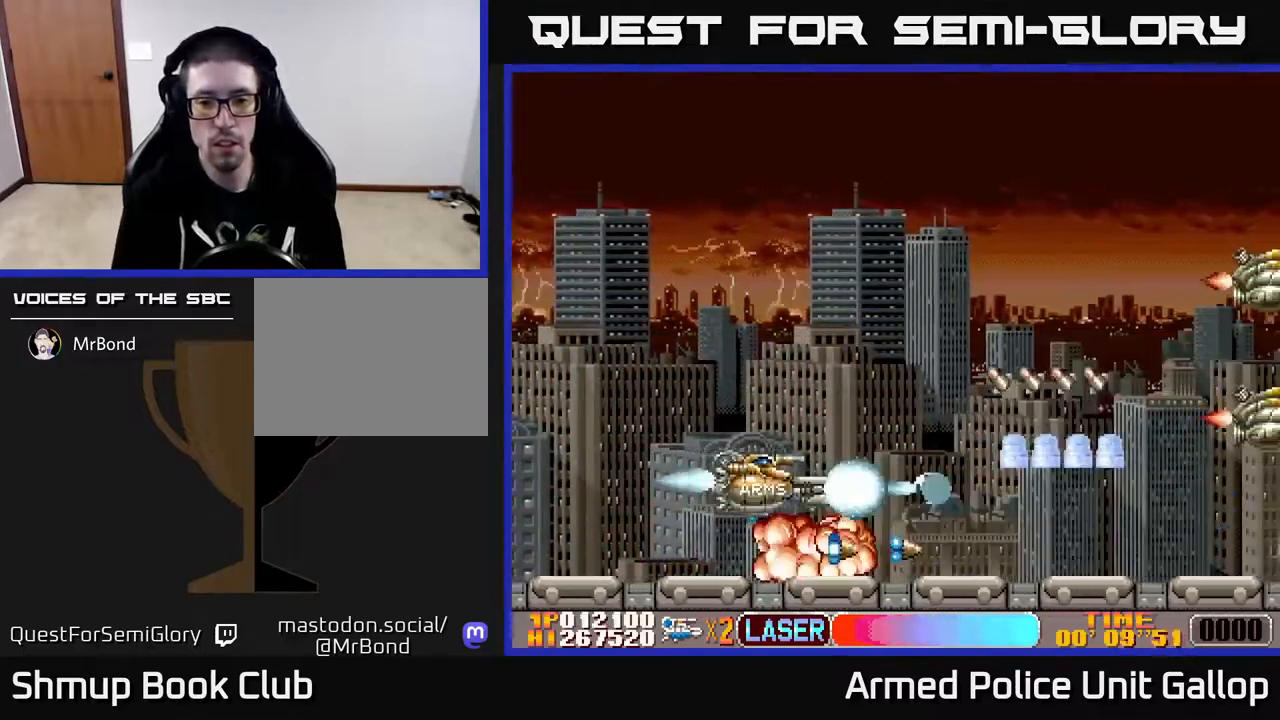
{"buttons": ["A", "DPAD_UP", "DPAD_RIGHT"], "left_stick": "center", "right_stick": "center", "events": [[333, "DPAD_UP", "down"], [467, "DPAD_RIGHT", "down"]]}
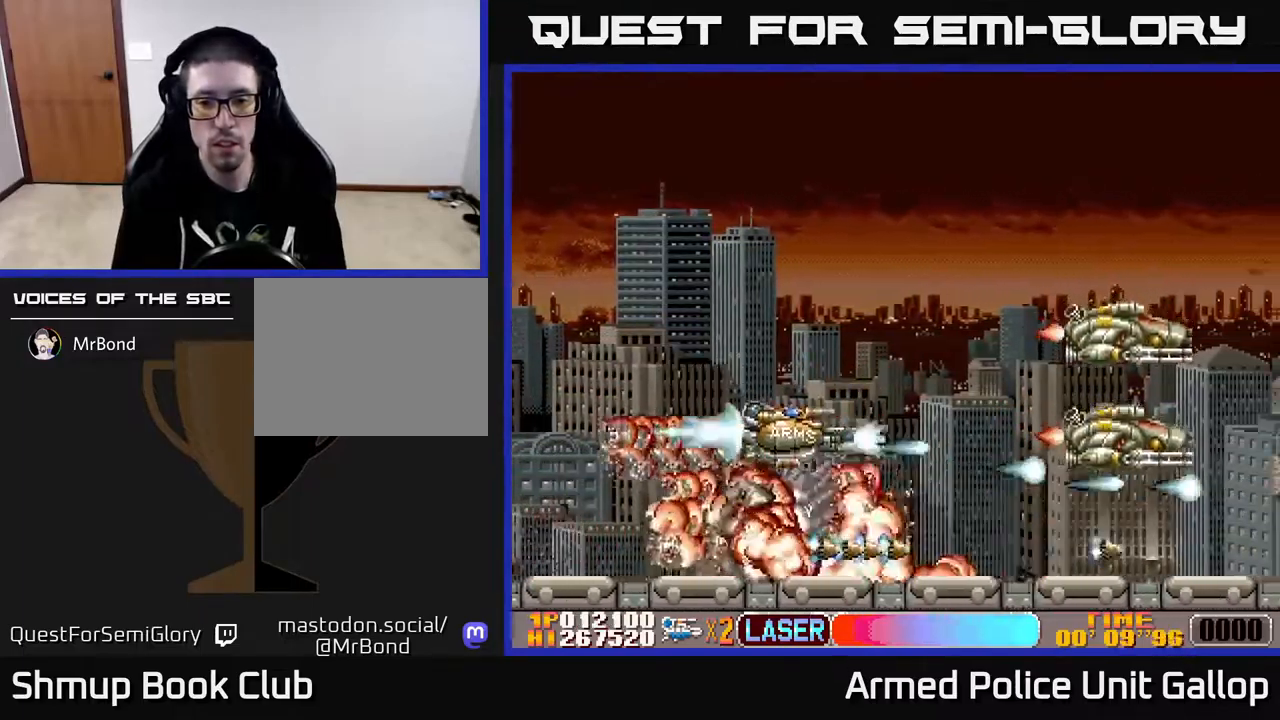
{"buttons": ["A", "DPAD_UP"], "left_stick": "center", "right_stick": "center", "events": [[233, "DPAD_RIGHT", "up"]]}
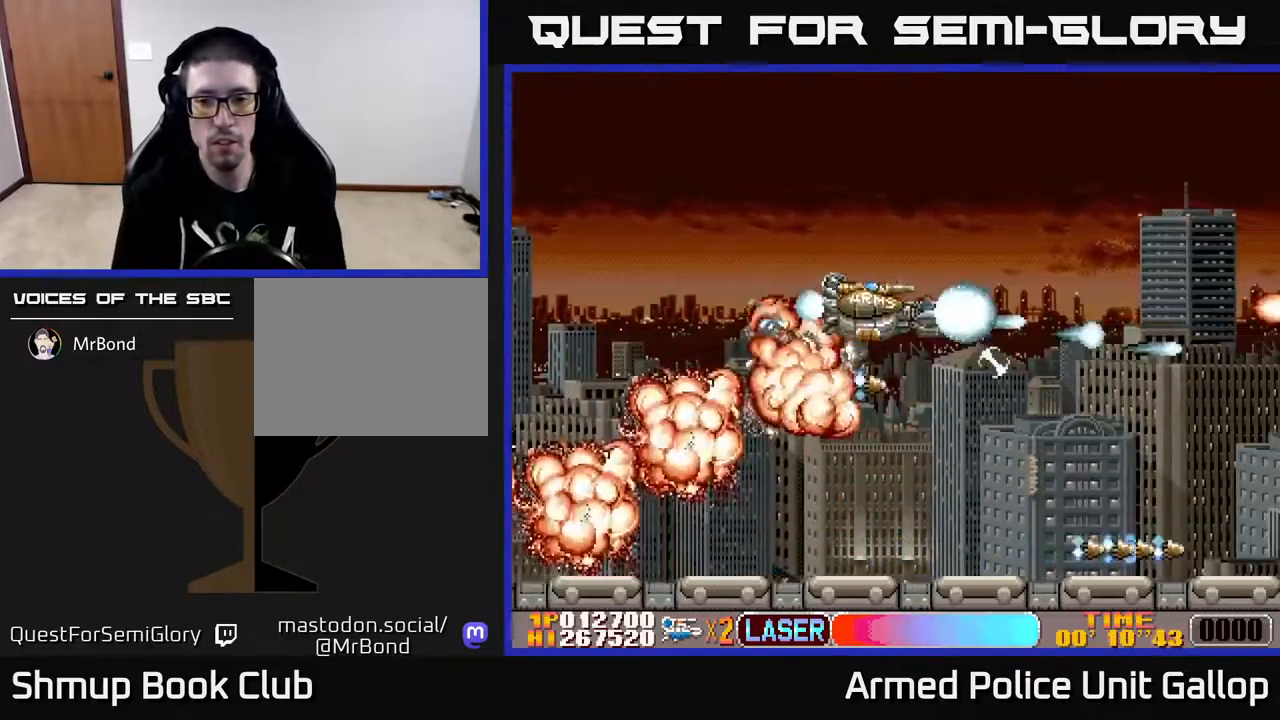
{"buttons": ["A", "DPAD_DOWN"], "left_stick": "center", "right_stick": "center", "events": [[50, "DPAD_RIGHT", "down"], [117, "DPAD_UP", "up"], [267, "DPAD_UP", "down"], [350, "DPAD_UP", "up"], [400, "DPAD_DOWN", "down"], [400, "DPAD_RIGHT", "up"]]}
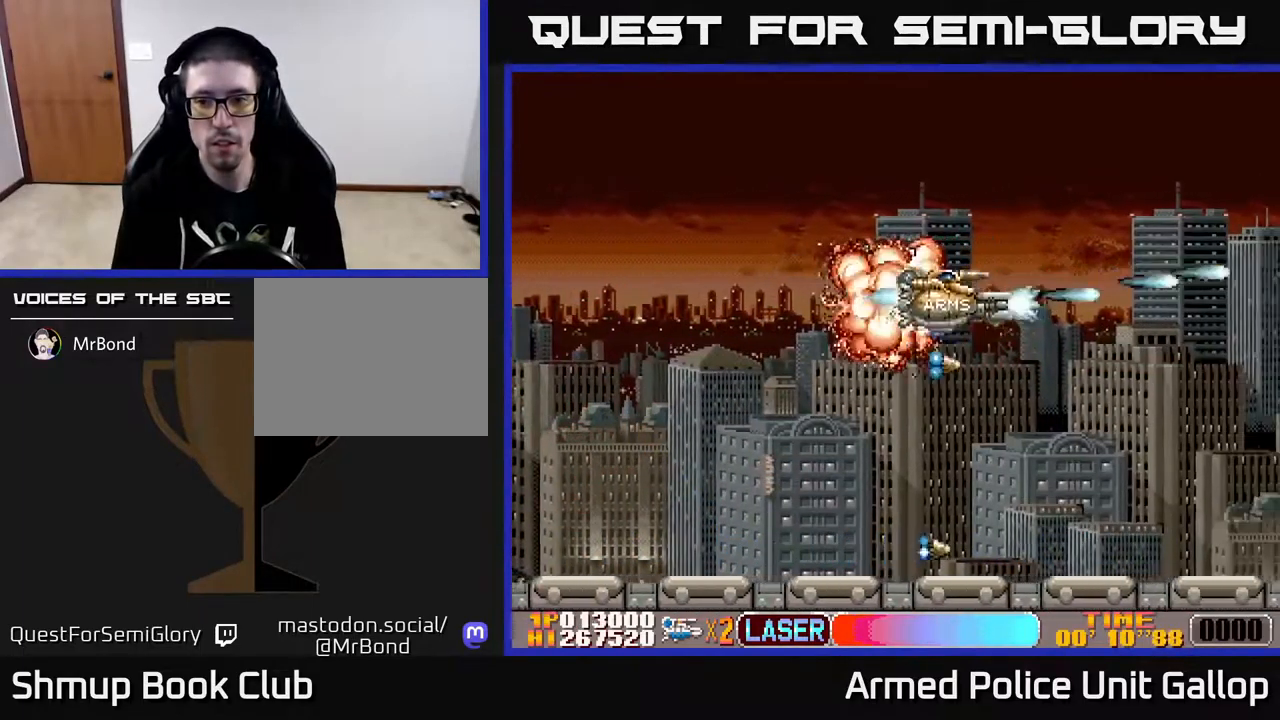
{"buttons": ["A"], "left_stick": "center", "right_stick": "center", "events": [[499, "DPAD_DOWN", "up"]]}
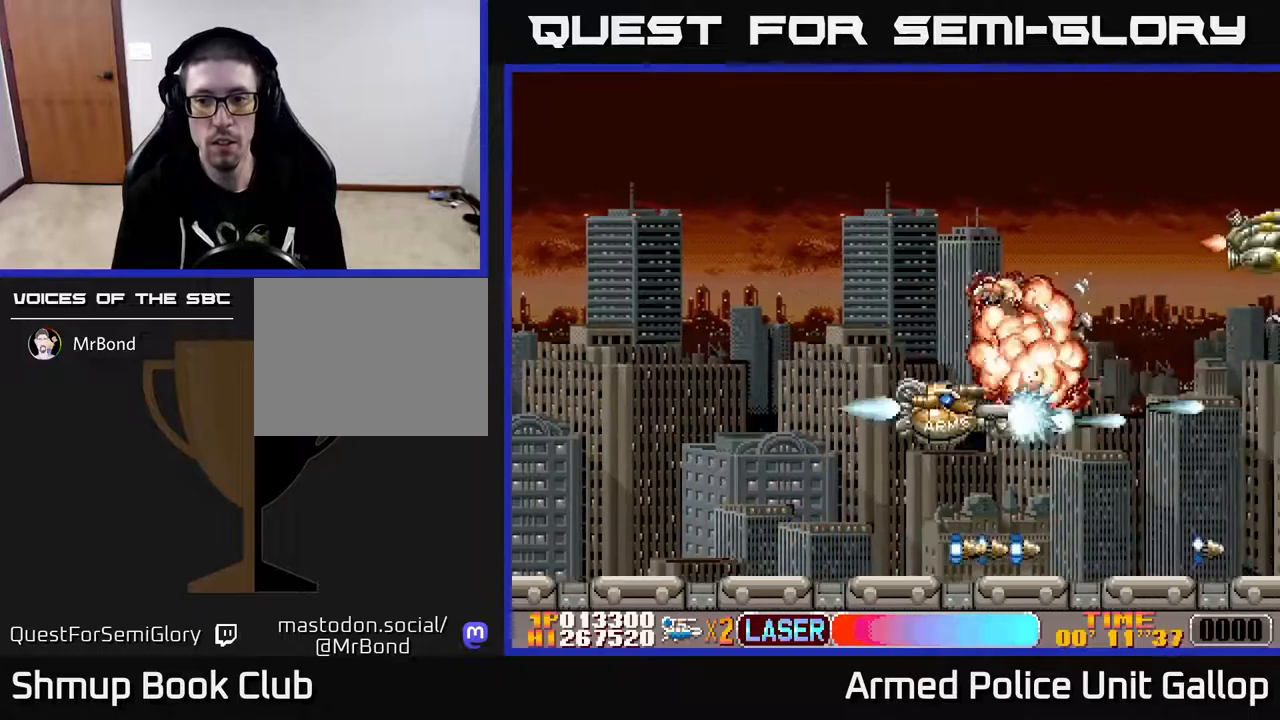
{"buttons": ["A", "DPAD_UP"], "left_stick": "center", "right_stick": "center", "events": [[17, "DPAD_UP", "down"]]}
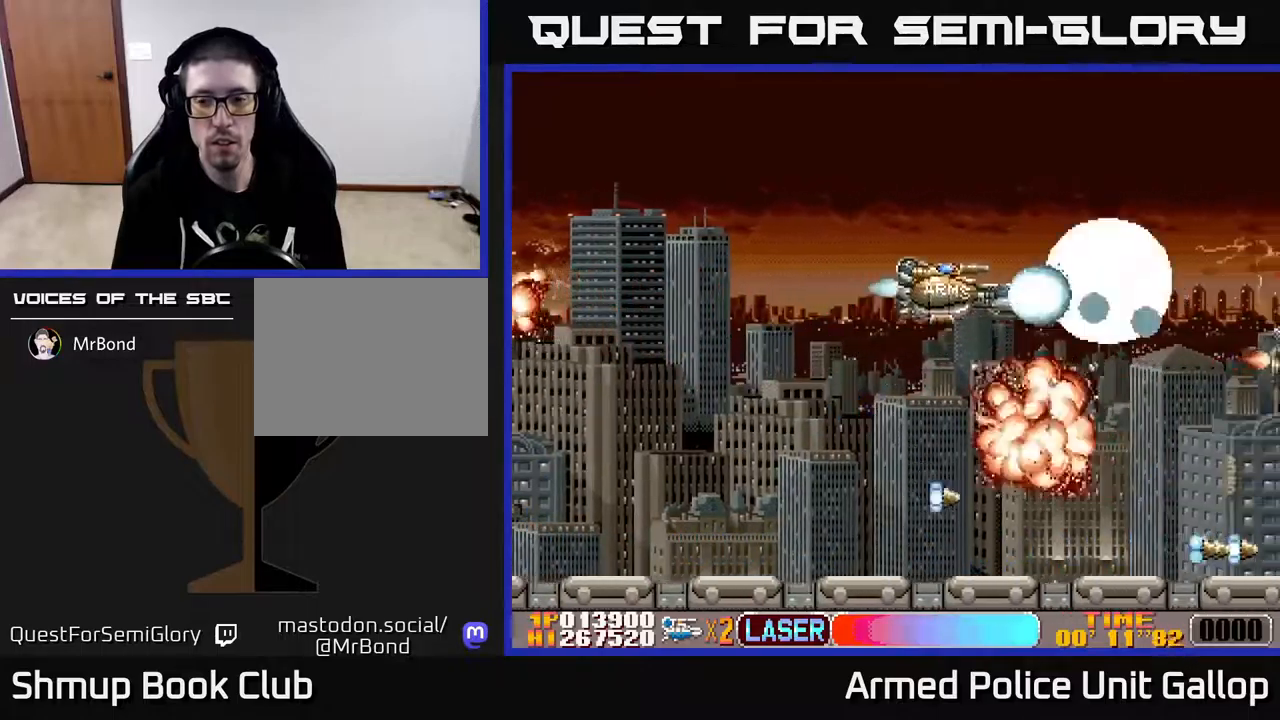
{"buttons": ["A", "DPAD_DOWN"], "left_stick": "center", "right_stick": "center", "events": [[83, "DPAD_UP", "up"], [133, "DPAD_DOWN", "down"]]}
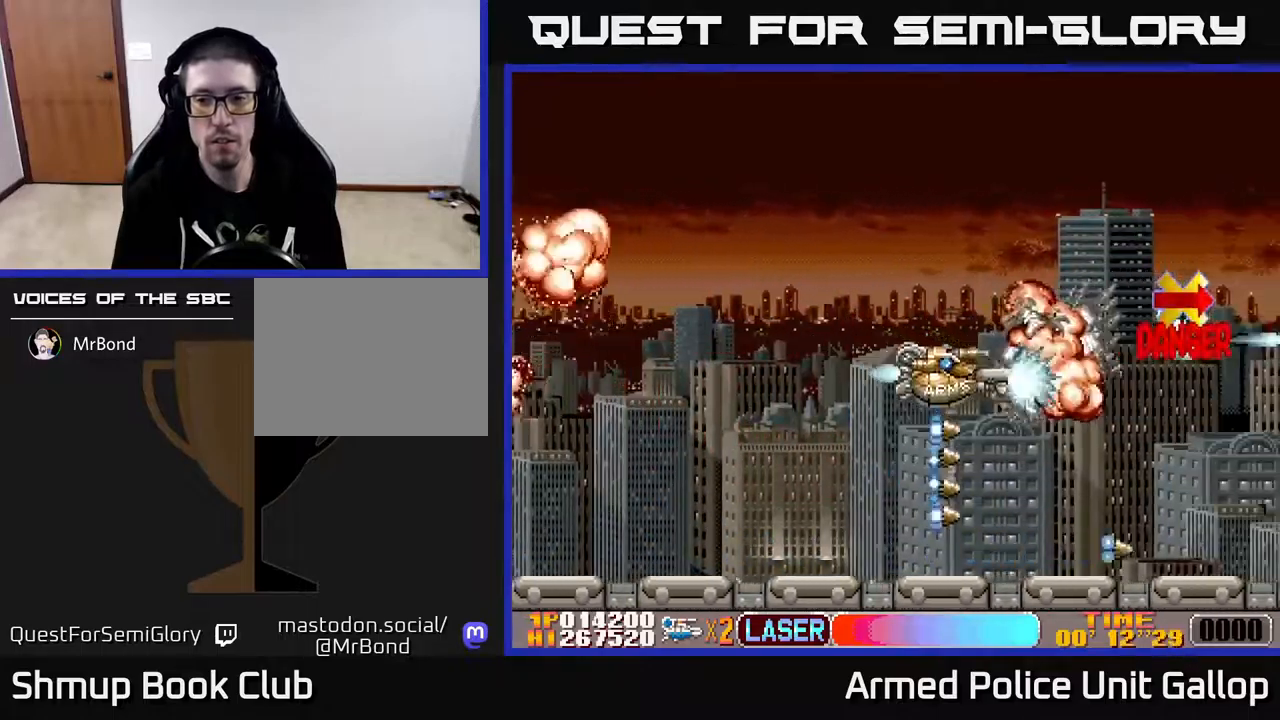
{"buttons": ["A", "DPAD_UP"], "left_stick": "center", "right_stick": "center", "events": [[100, "DPAD_DOWN", "up"], [150, "DPAD_UP", "down"]]}
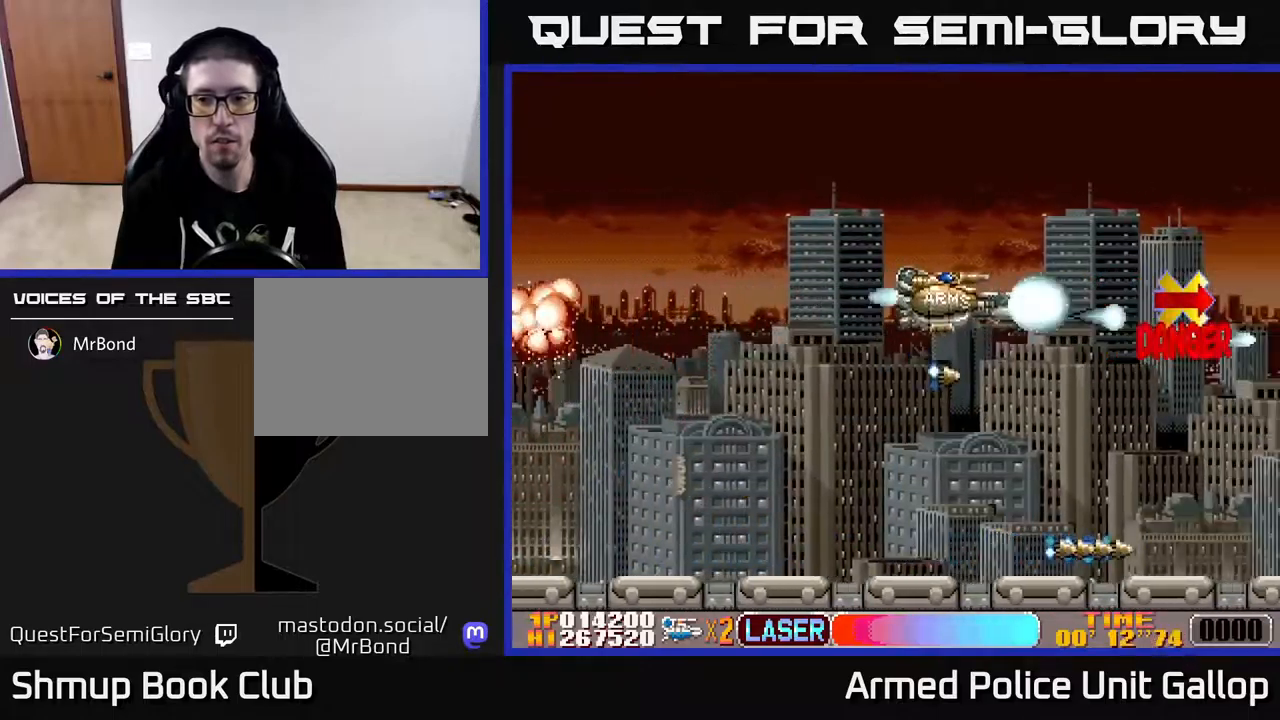
{"buttons": ["A"], "left_stick": "center", "right_stick": "center", "events": [[183, "DPAD_UP", "up"], [233, "DPAD_DOWN", "down"], [500, "DPAD_DOWN", "up"]]}
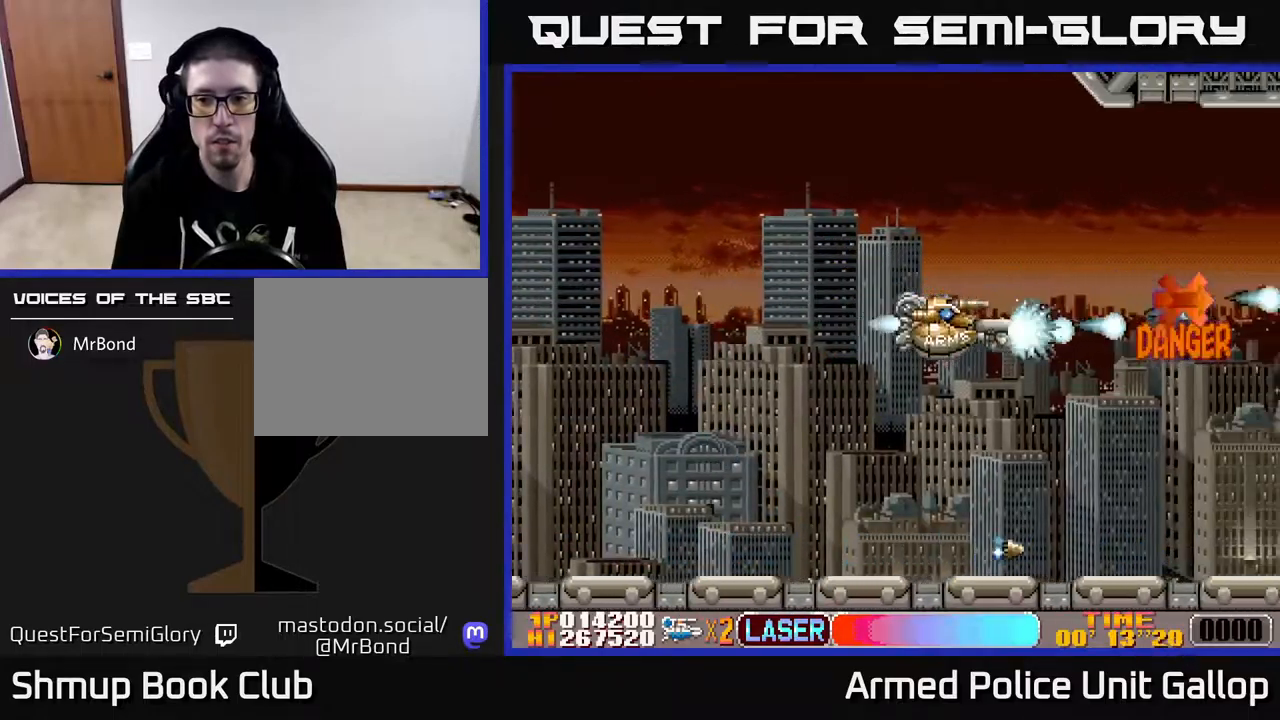
{"buttons": ["B", "DPAD_LEFT"], "left_stick": "center", "right_stick": "center", "events": [[133, "DPAD_LEFT", "down"], [267, "DPAD_LEFT", "up"], [300, "B", "down"], [317, "A", "up"], [317, "DPAD_LEFT", "down"]]}
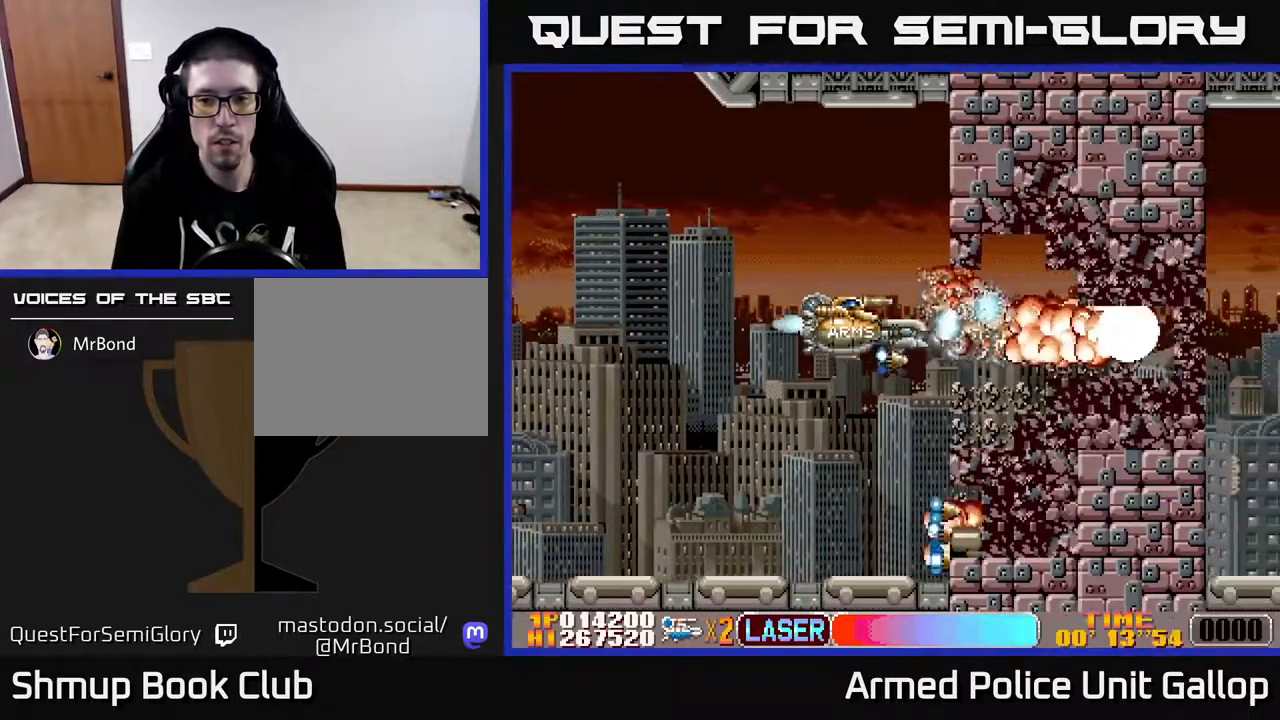
{"buttons": ["B", "DPAD_LEFT"], "left_stick": "center", "right_stick": "center", "events": []}
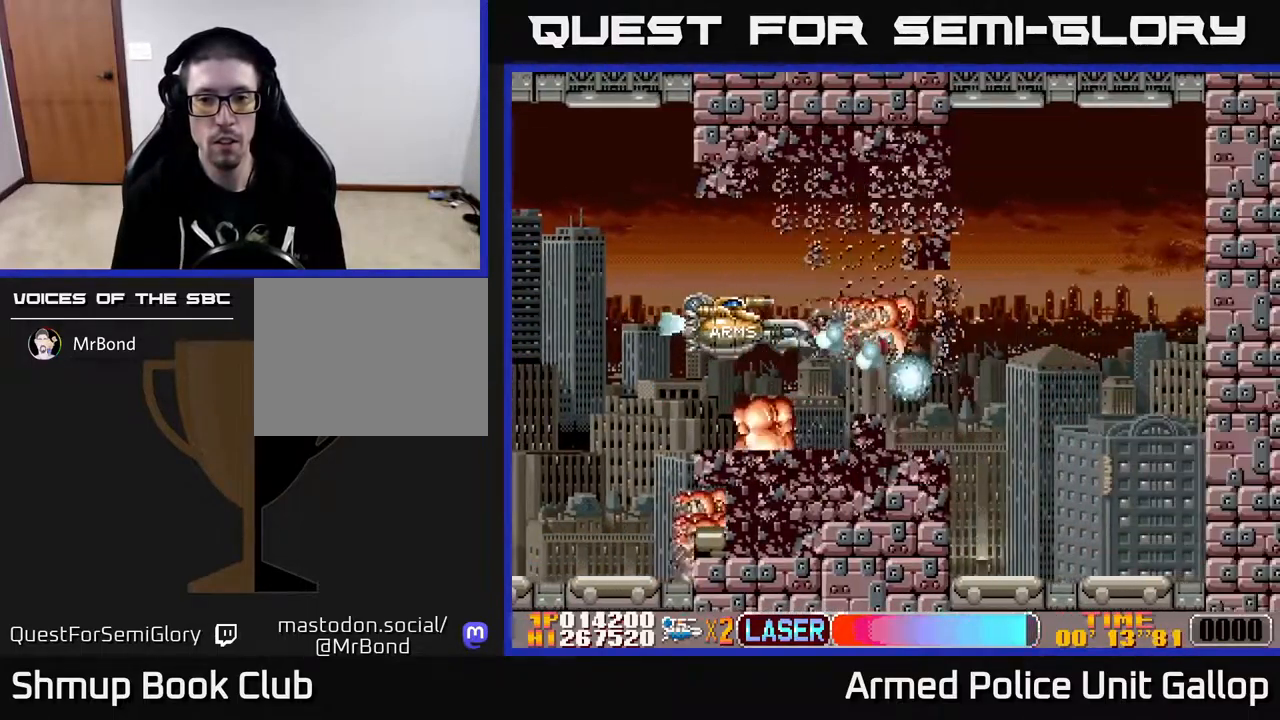
{"buttons": ["B", "DPAD_RIGHT"], "left_stick": "center", "right_stick": "center", "events": [[50, "DPAD_LEFT", "up"], [217, "DPAD_DOWN", "down"], [317, "DPAD_DOWN", "up"], [417, "DPAD_RIGHT", "down"]]}
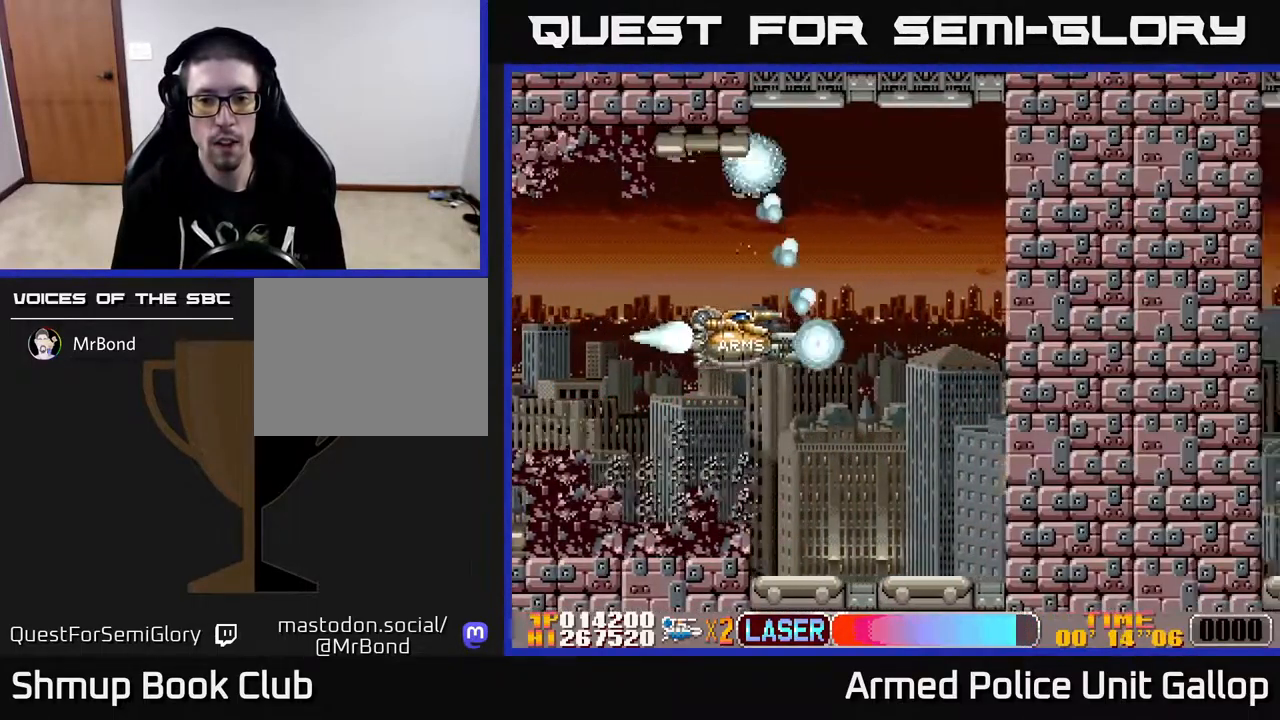
{"buttons": ["B", "DPAD_LEFT"], "left_stick": "center", "right_stick": "center", "events": [[150, "DPAD_RIGHT", "up"], [233, "DPAD_LEFT", "down"]]}
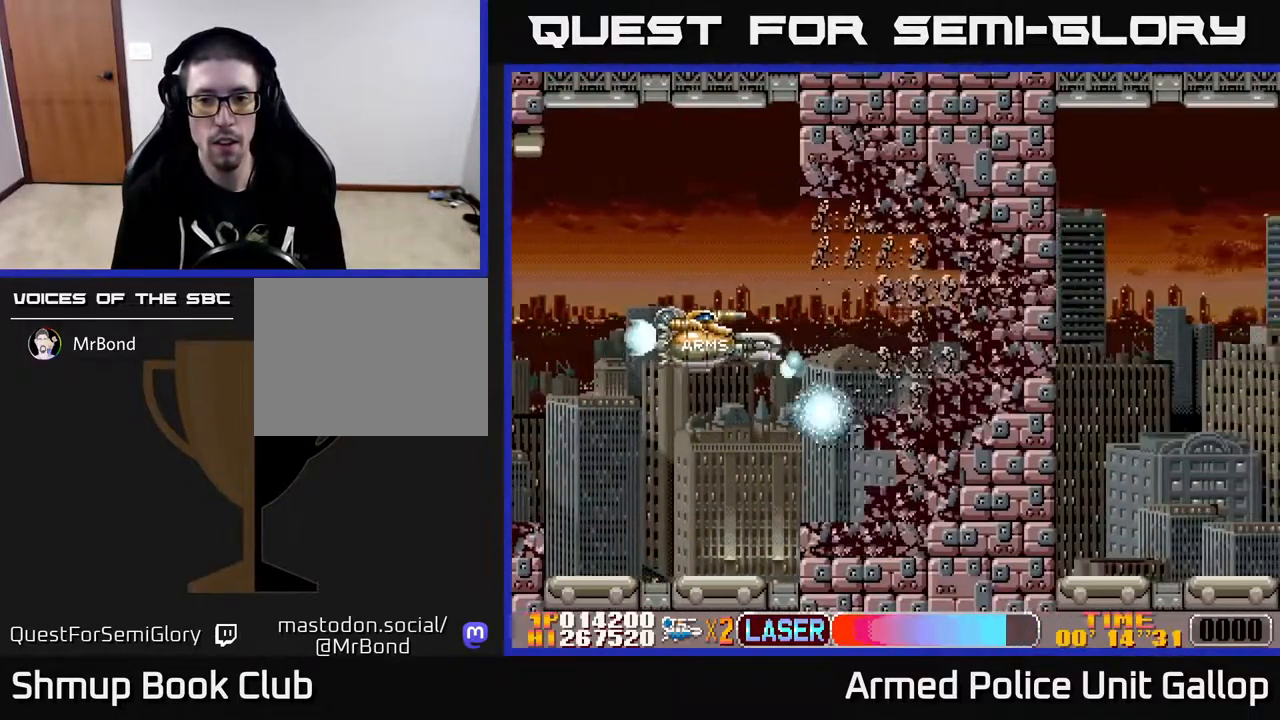
{"buttons": ["B"], "left_stick": "center", "right_stick": "center", "events": [[133, "DPAD_LEFT", "up"]]}
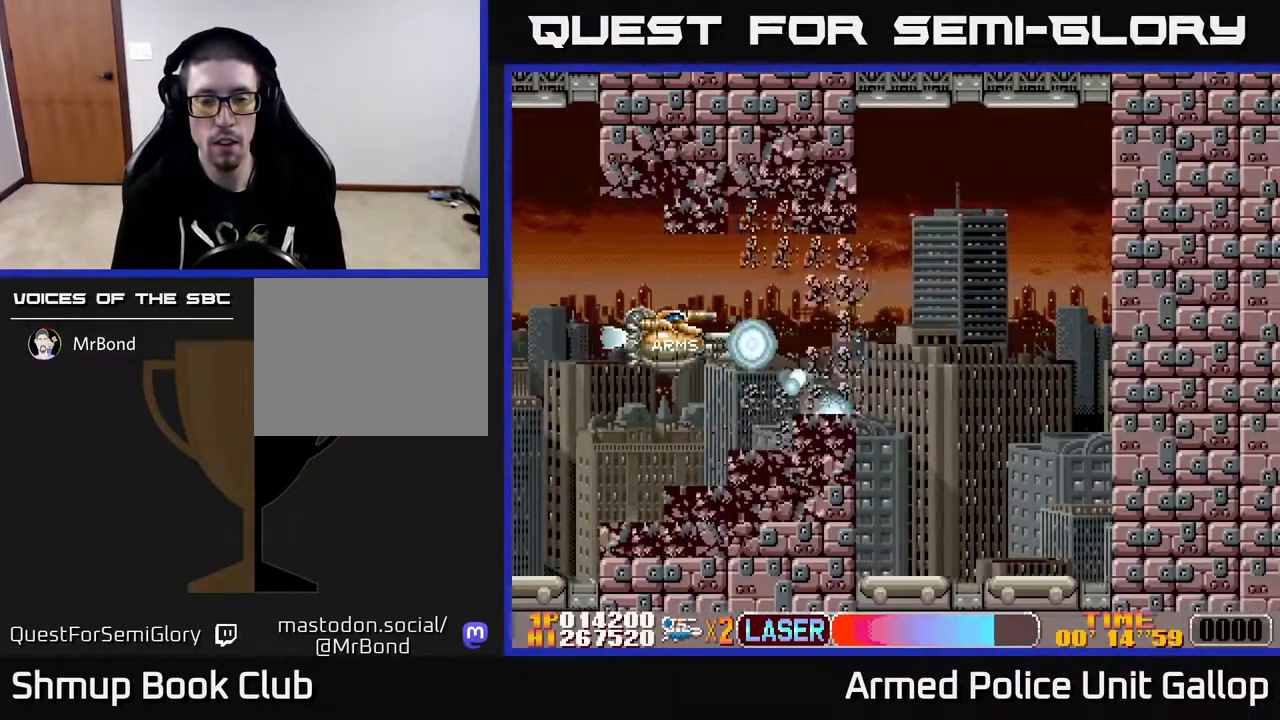
{"buttons": ["B", "DPAD_RIGHT"], "left_stick": "center", "right_stick": "center", "events": [[167, "DPAD_RIGHT", "down"]]}
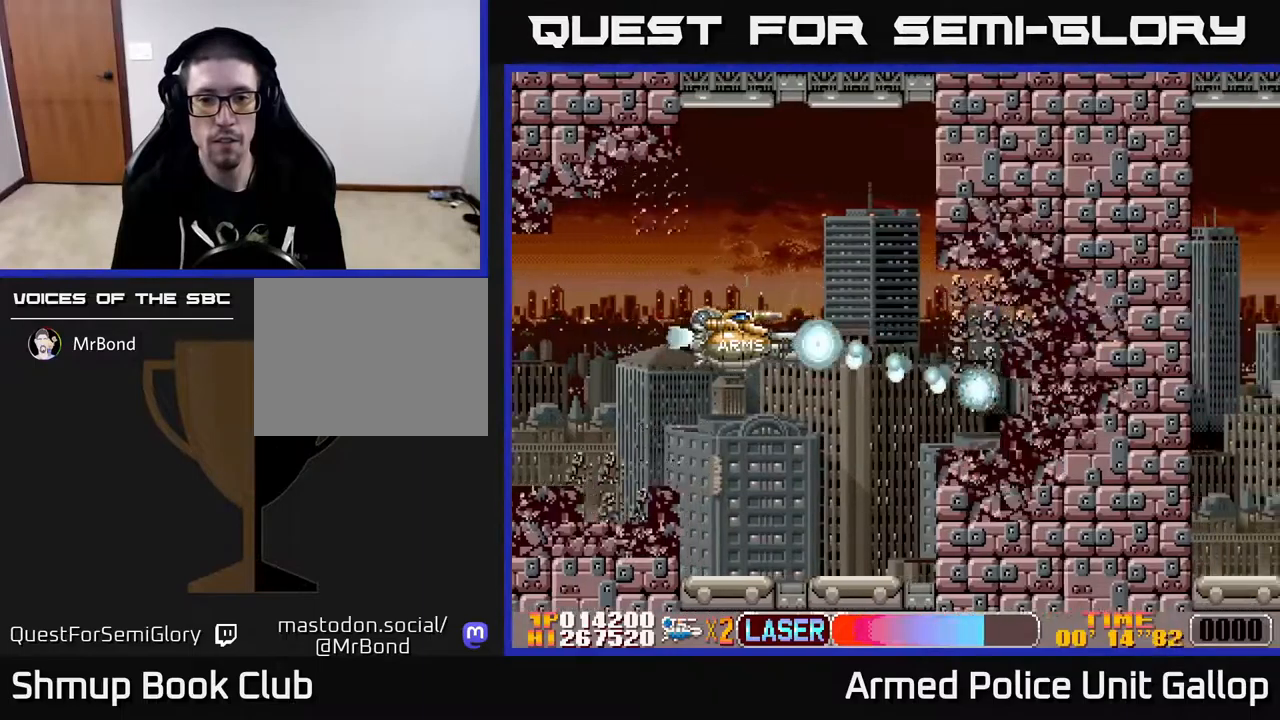
{"buttons": ["B", "DPAD_LEFT"], "left_stick": "center", "right_stick": "center", "events": [[100, "DPAD_RIGHT", "up"], [117, "DPAD_LEFT", "down"]]}
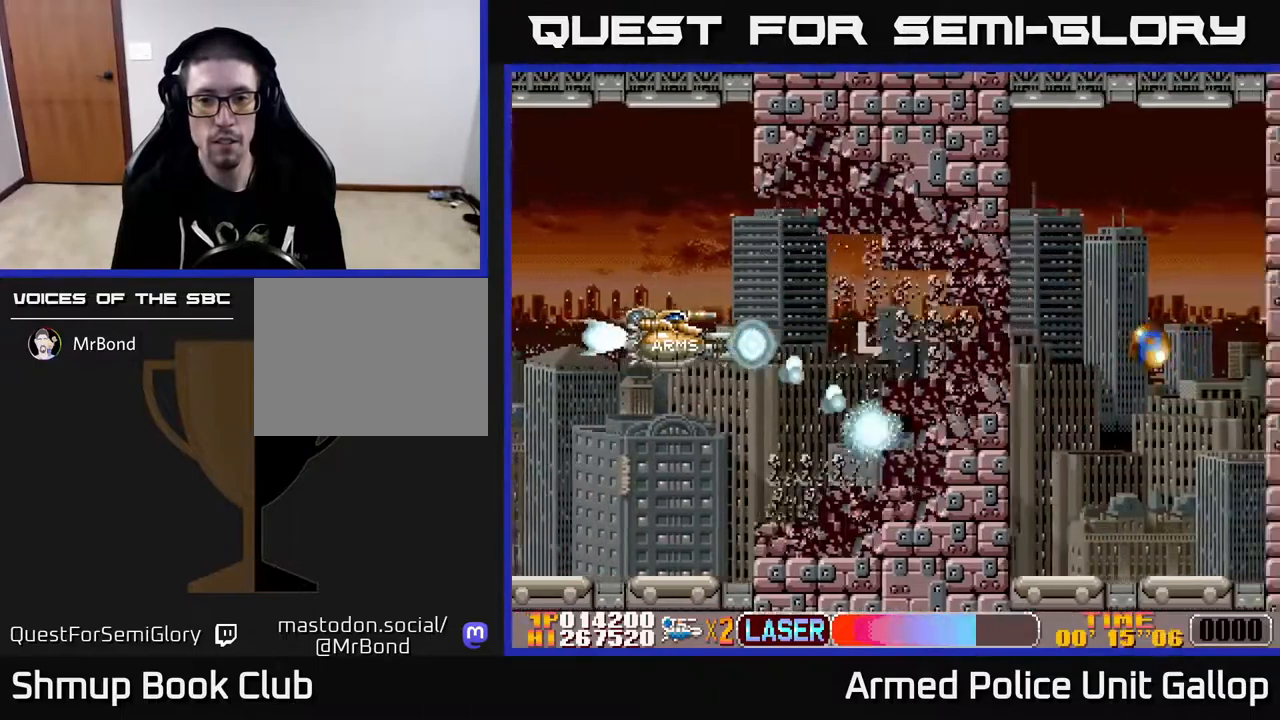
{"buttons": ["B", "DPAD_RIGHT"], "left_stick": "center", "right_stick": "center", "events": [[67, "DPAD_LEFT", "up"], [117, "DPAD_RIGHT", "down"]]}
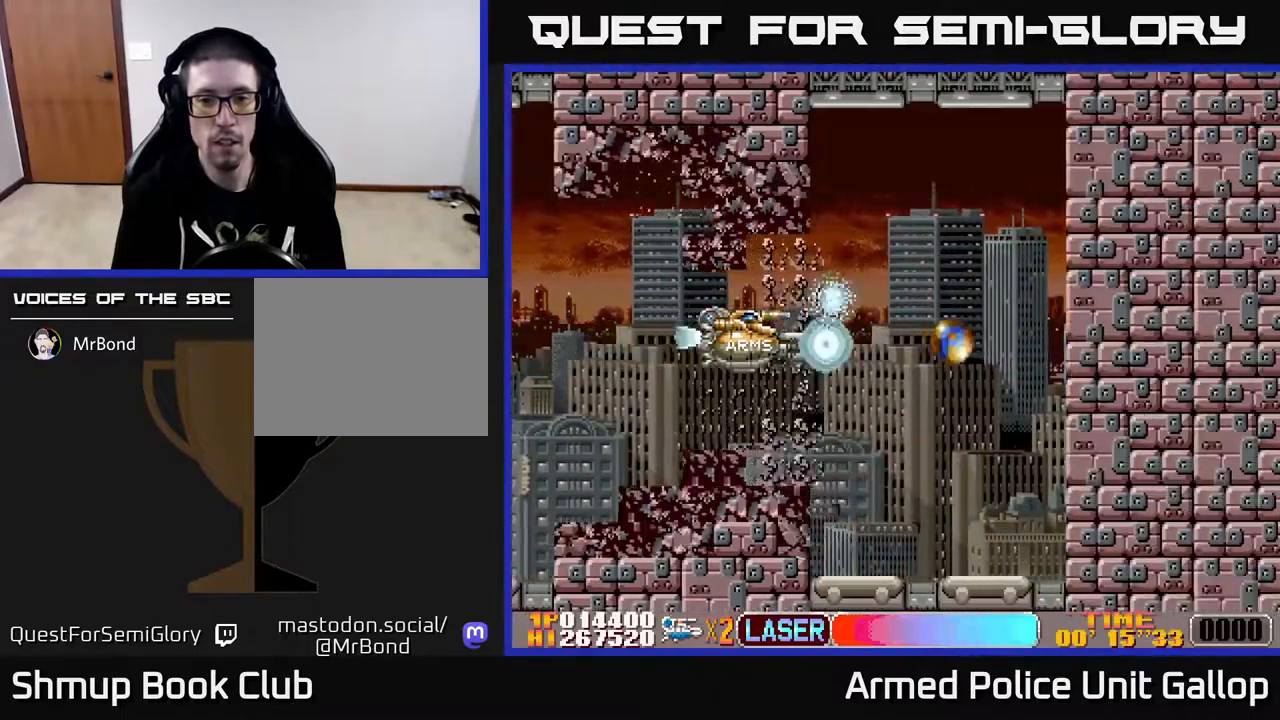
{"buttons": ["B", "DPAD_LEFT"], "left_stick": "center", "right_stick": "center", "events": [[317, "DPAD_RIGHT", "up"], [350, "DPAD_LEFT", "down"]]}
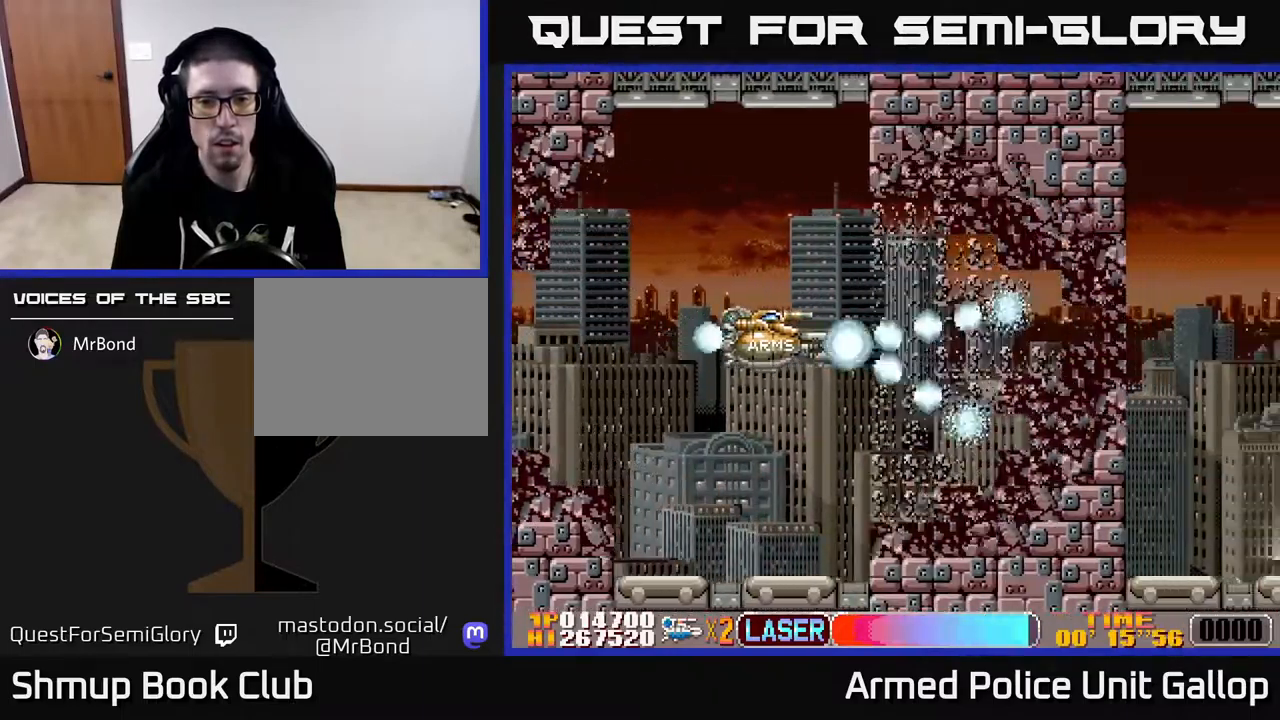
{"buttons": ["B", "DPAD_LEFT"], "left_stick": "center", "right_stick": "center", "events": [[34, "DPAD_LEFT", "up"], [34, "DPAD_RIGHT", "down"], [184, "DPAD_RIGHT", "up"], [200, "DPAD_LEFT", "down"]]}
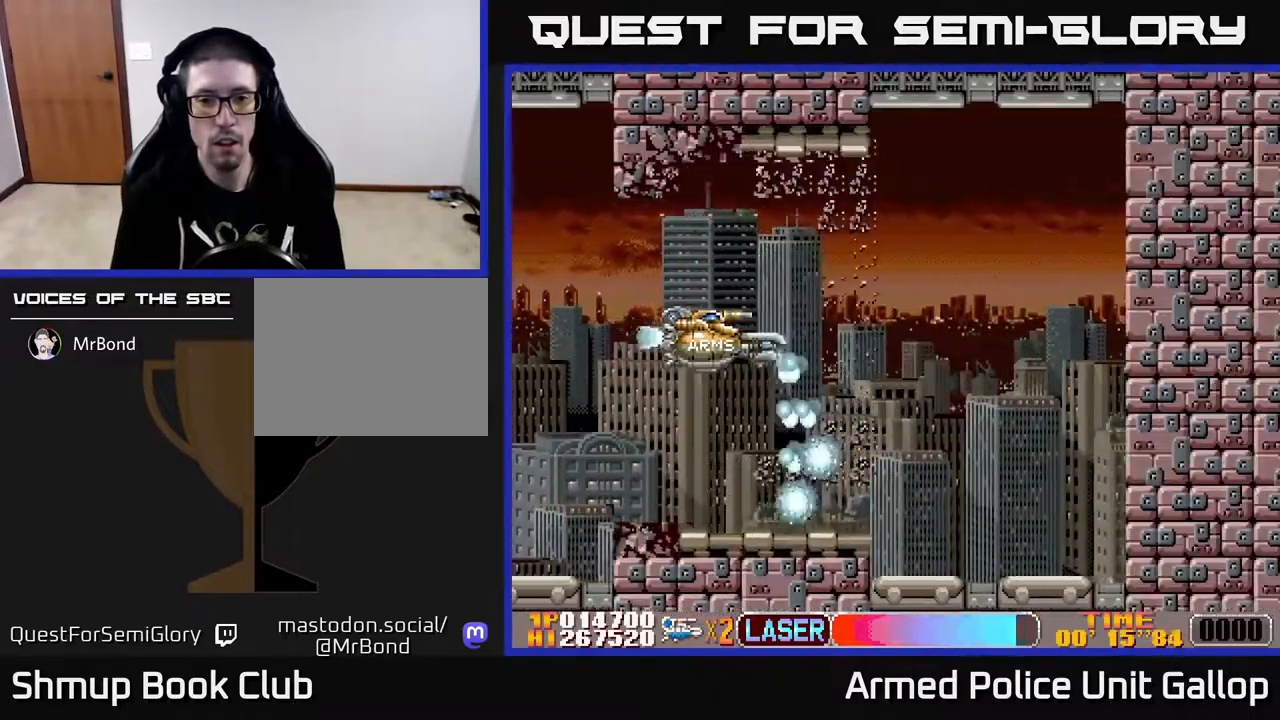
{"buttons": ["B", "DPAD_RIGHT"], "left_stick": "center", "right_stick": "center", "events": [[150, "DPAD_LEFT", "up"], [184, "DPAD_RIGHT", "down"]]}